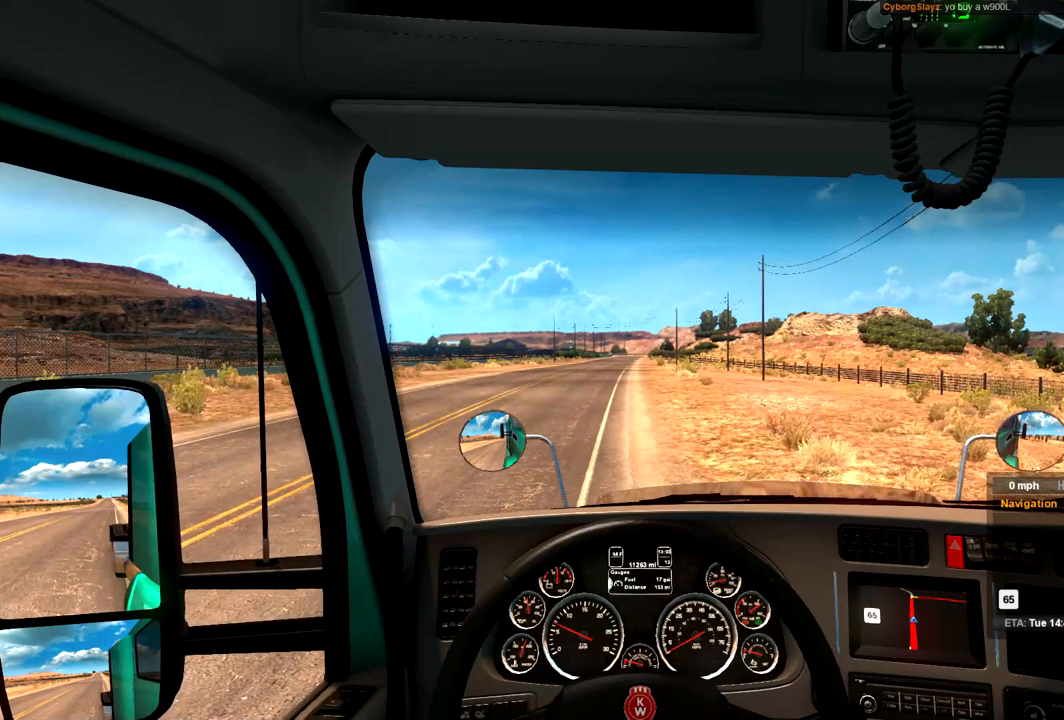
Gameplay with a controller (Xbox layout); each line is a JSON object with the inputs held at the frame after it (dt_ms = milliseconds from this image to that frame). "events" lists button and stick changes between this image and that frame as [ms after this image, input, new state], when the widget could be followed in between. Not read: A.
{"dt_ms": 500, "buttons": ["L2"], "left_stick": "center", "right_stick": "center", "events": [[100, "L2", "down"]]}
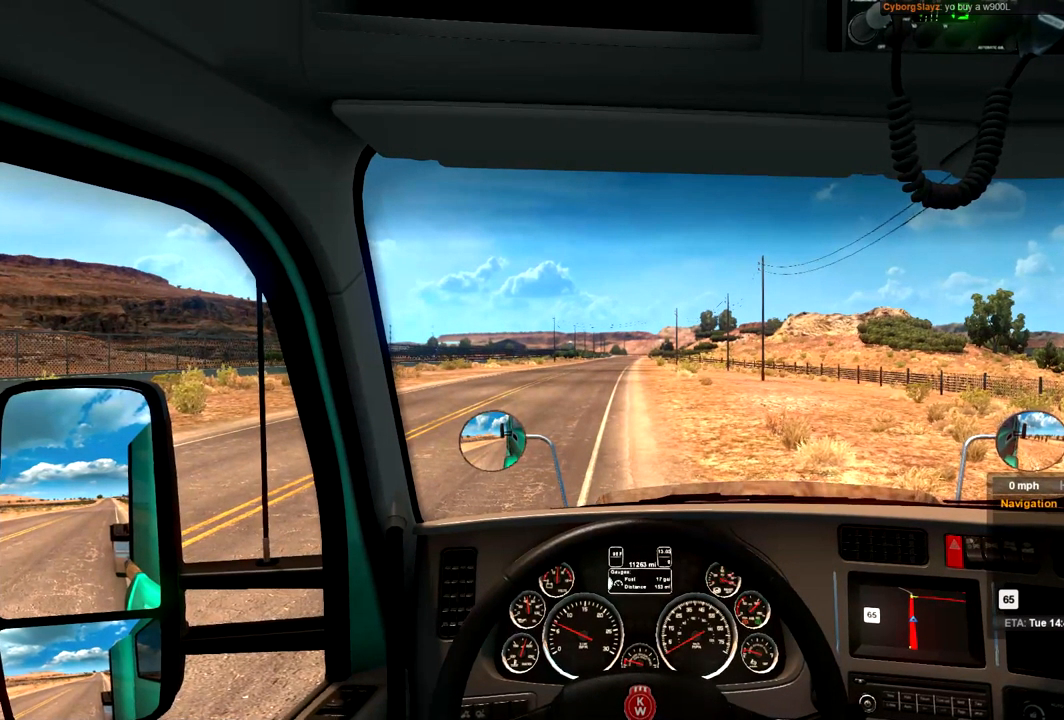
{"dt_ms": 500, "buttons": ["L2"], "left_stick": "center", "right_stick": "center", "events": []}
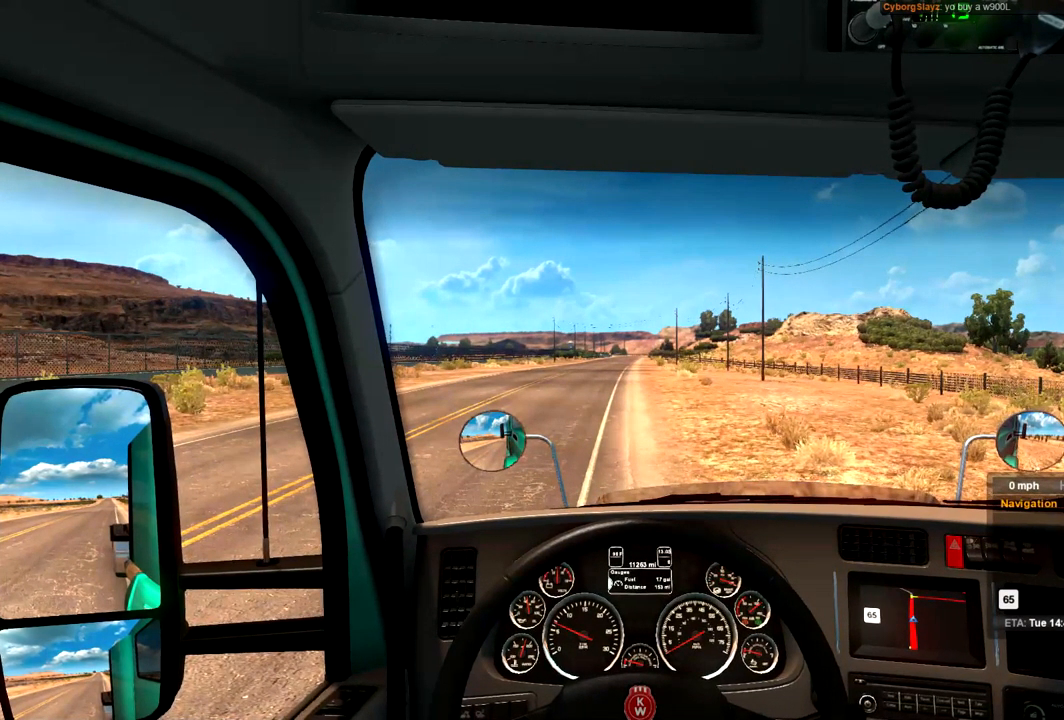
{"dt_ms": 467, "buttons": ["L2"], "left_stick": "center", "right_stick": "center", "events": []}
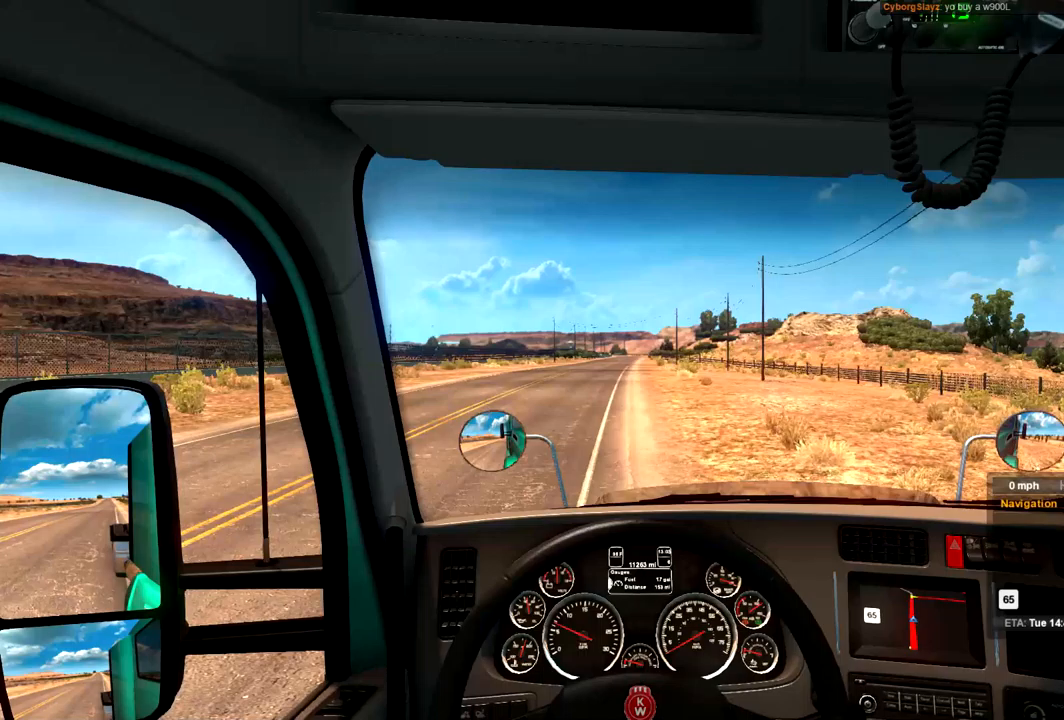
{"dt_ms": 500, "buttons": ["L2"], "left_stick": "center", "right_stick": "center", "events": []}
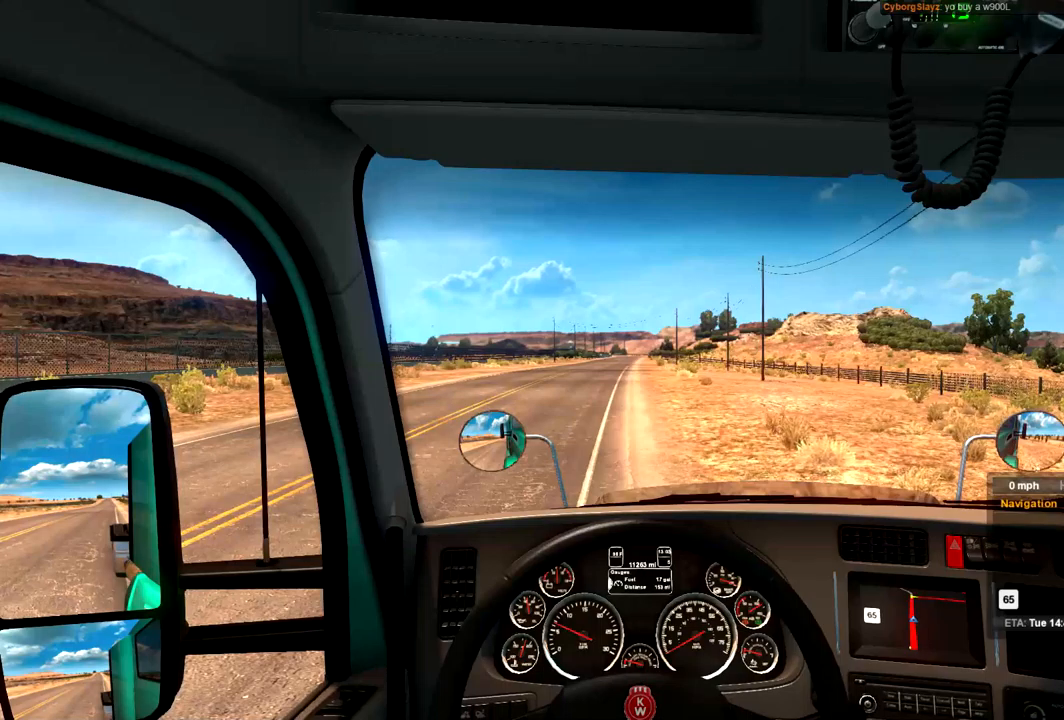
{"dt_ms": 500, "buttons": ["L2"], "left_stick": "center", "right_stick": "center", "events": []}
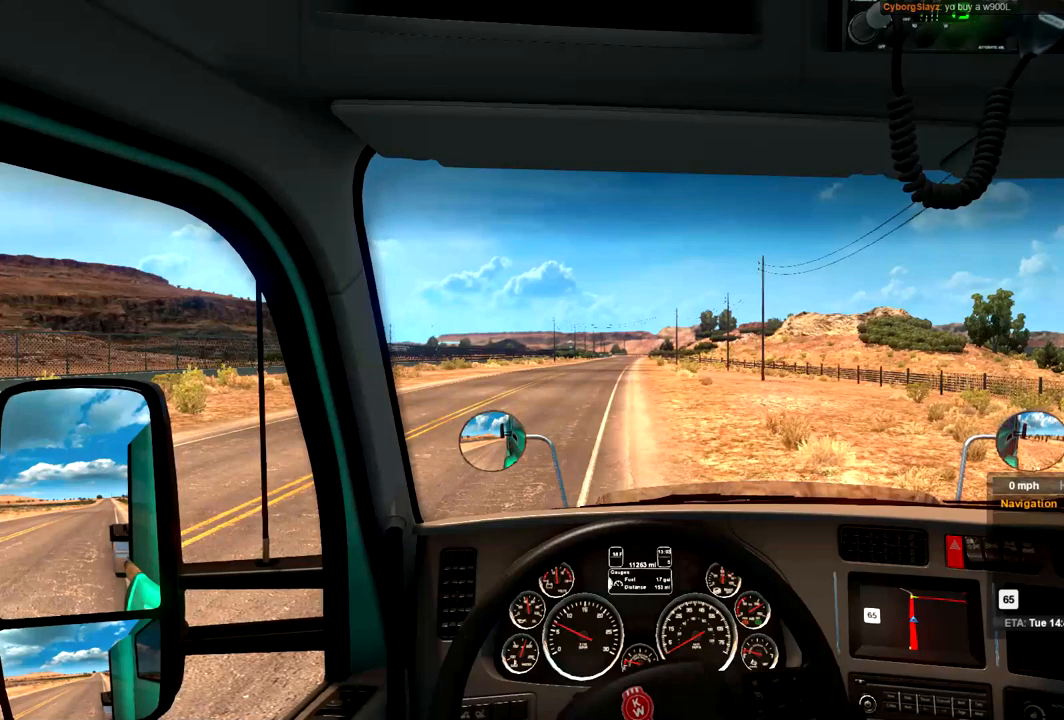
{"dt_ms": 500, "buttons": ["L2"], "left_stick": "center", "right_stick": "center", "events": []}
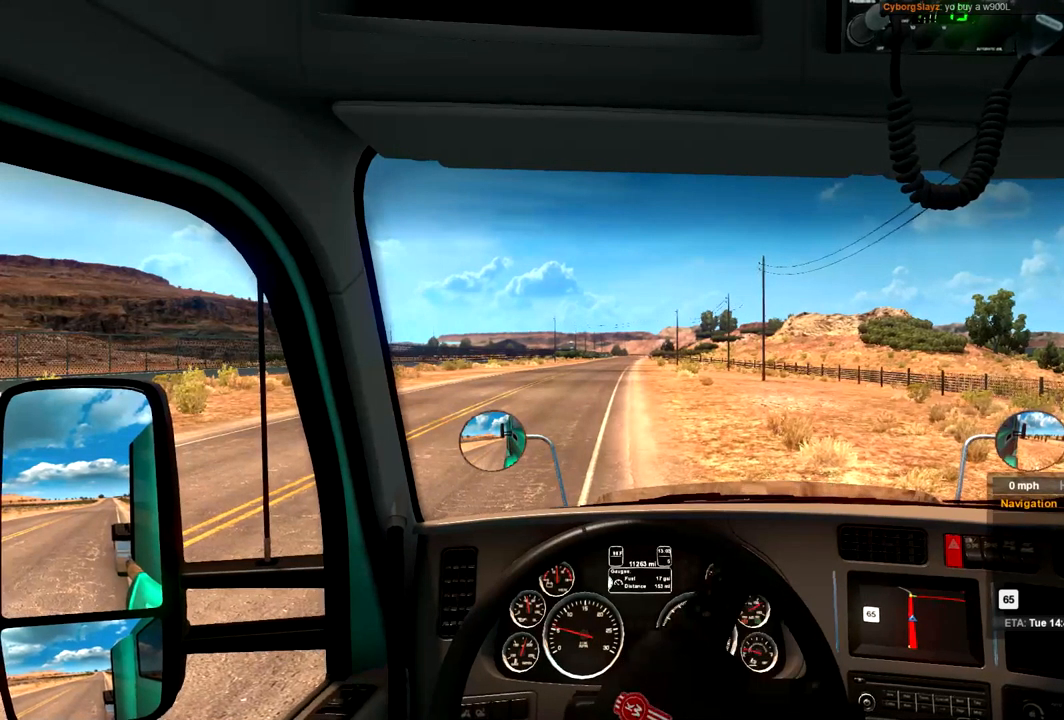
{"dt_ms": 500, "buttons": ["R2"], "left_stick": "center", "right_stick": "center", "events": [[234, "L2", "up"], [234, "R2", "down"]]}
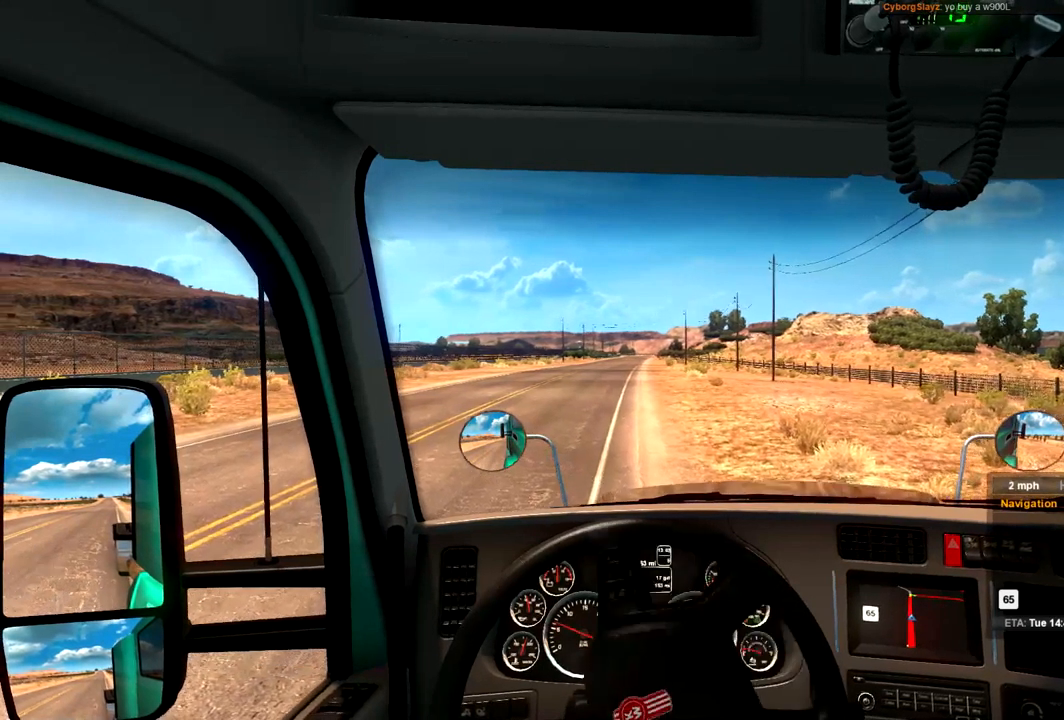
{"dt_ms": 500, "buttons": ["R2"], "left_stick": "center", "right_stick": "center", "events": []}
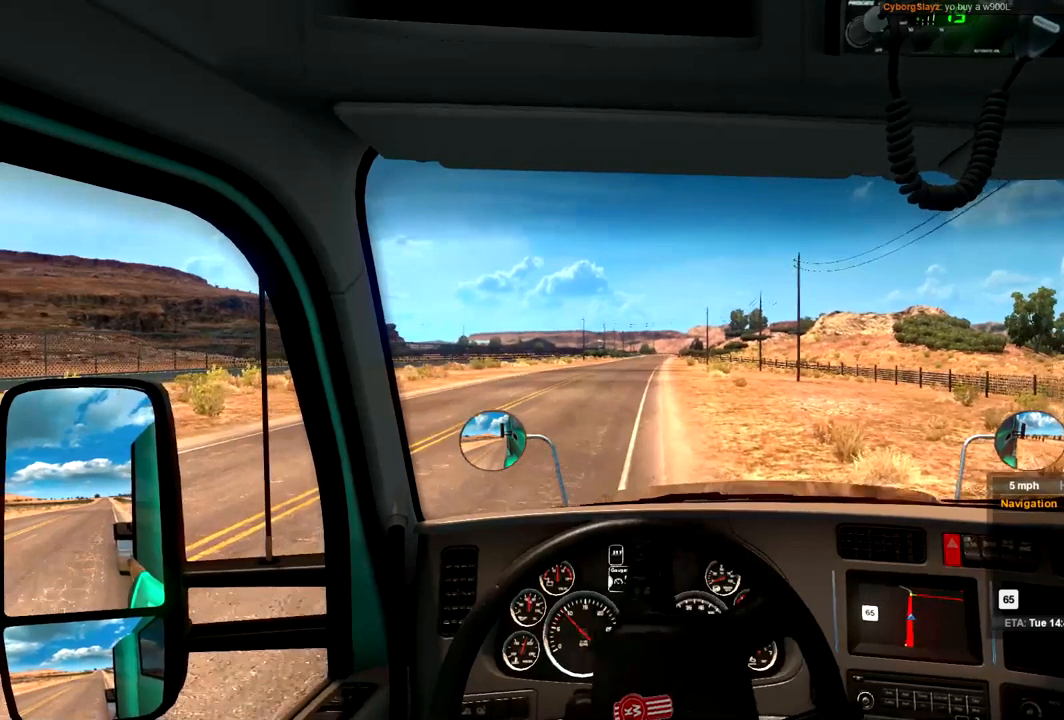
{"dt_ms": 1000, "buttons": ["R2"], "left_stick": "center", "right_stick": "center", "events": [[167, "X", "down"], [700, "X", "up"]]}
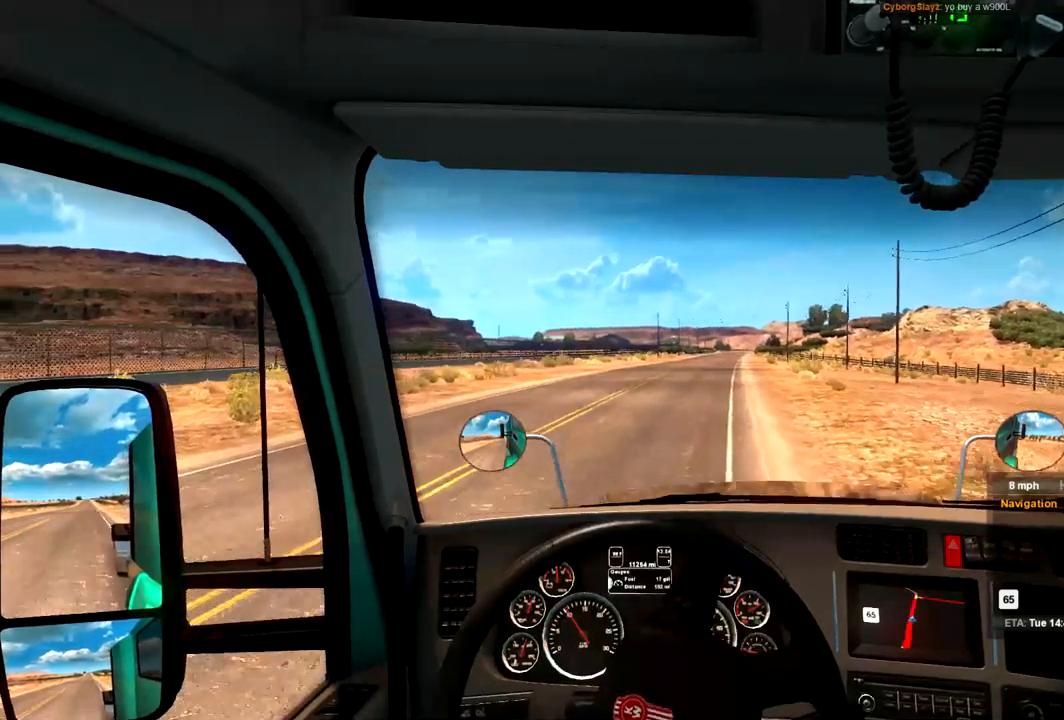
{"dt_ms": 500, "buttons": ["R2"], "left_stick": "center", "right_stick": "center", "events": []}
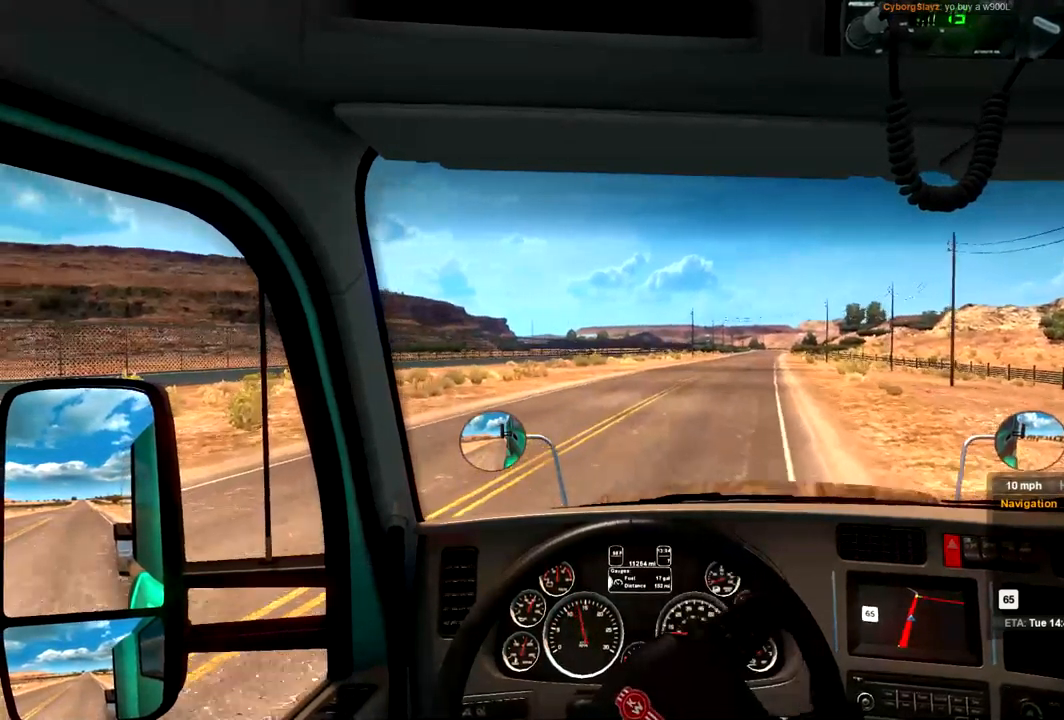
{"dt_ms": 500, "buttons": ["R2"], "left_stick": "center", "right_stick": "center", "events": []}
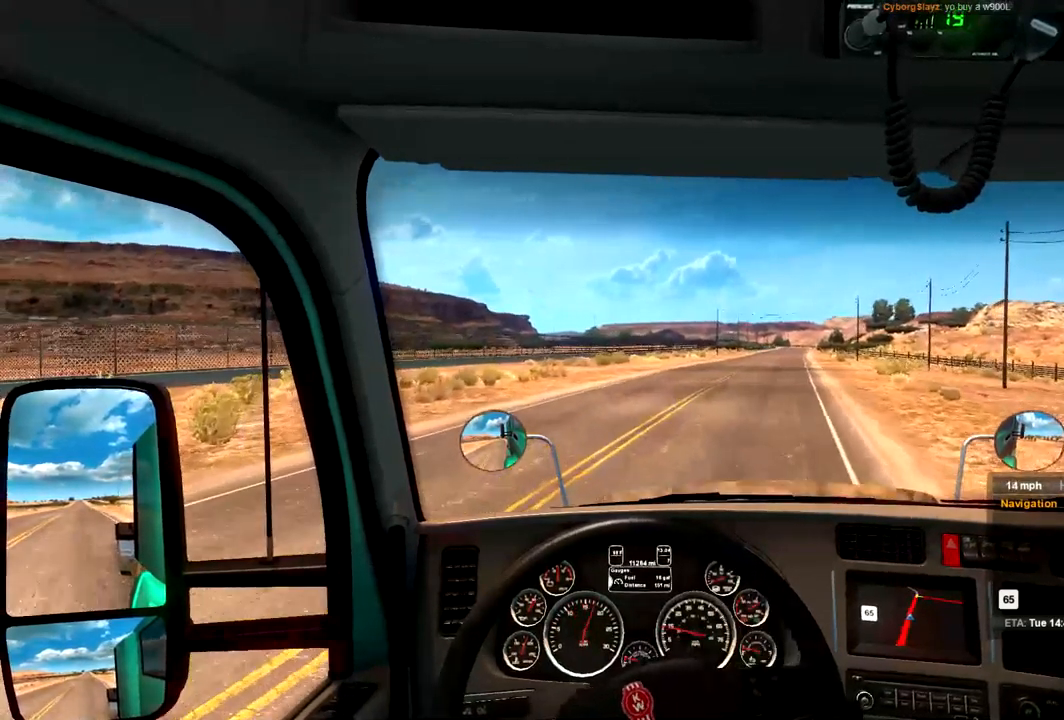
{"dt_ms": 500, "buttons": ["R2"], "left_stick": "center", "right_stick": "center", "events": []}
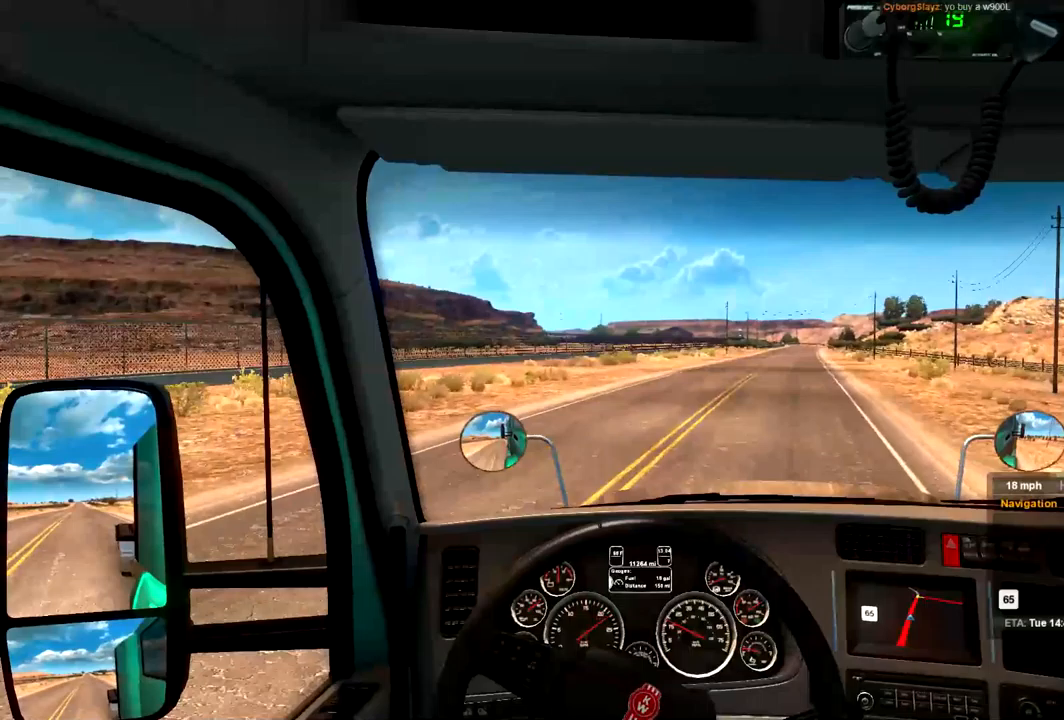
{"dt_ms": 500, "buttons": ["R2"], "left_stick": "center", "right_stick": "center", "events": []}